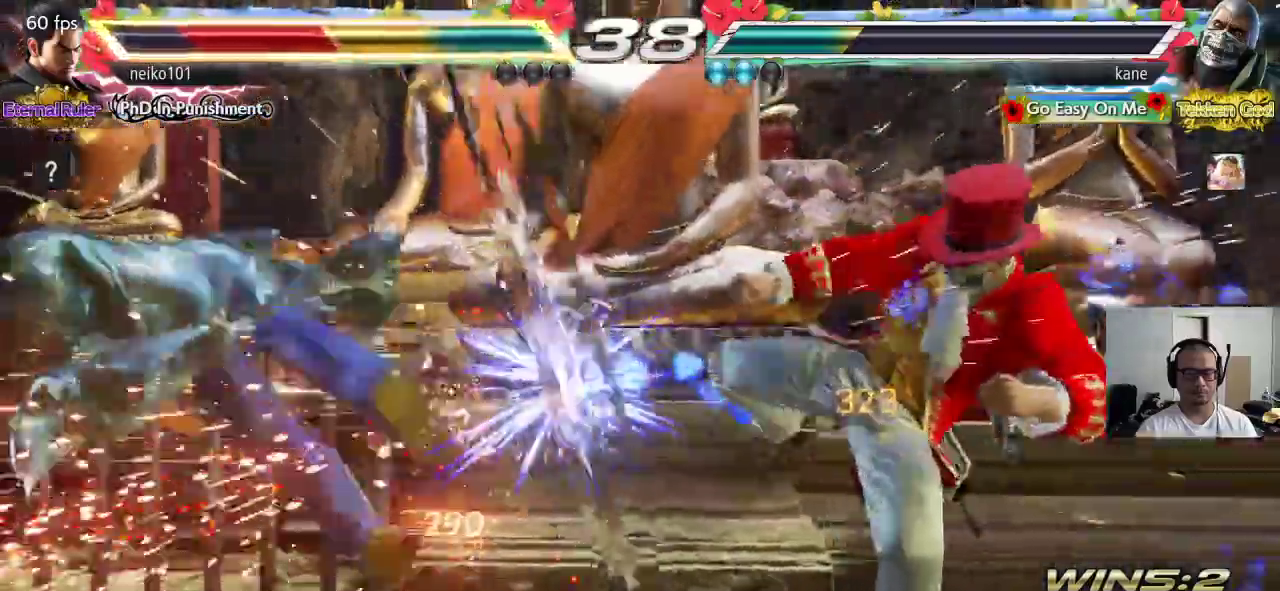
Gameplay with a controller (arcade stick); each line is a JSON object with the inputs held at the frame after it. "events" lists button and stick changes between this image and that frame as [ms after this image, input, new state], when the widget could be followed in between. Not read: L3 R3 keyboard_mouse.
{"buttons": ["CROSS"], "left_stick": "left"}
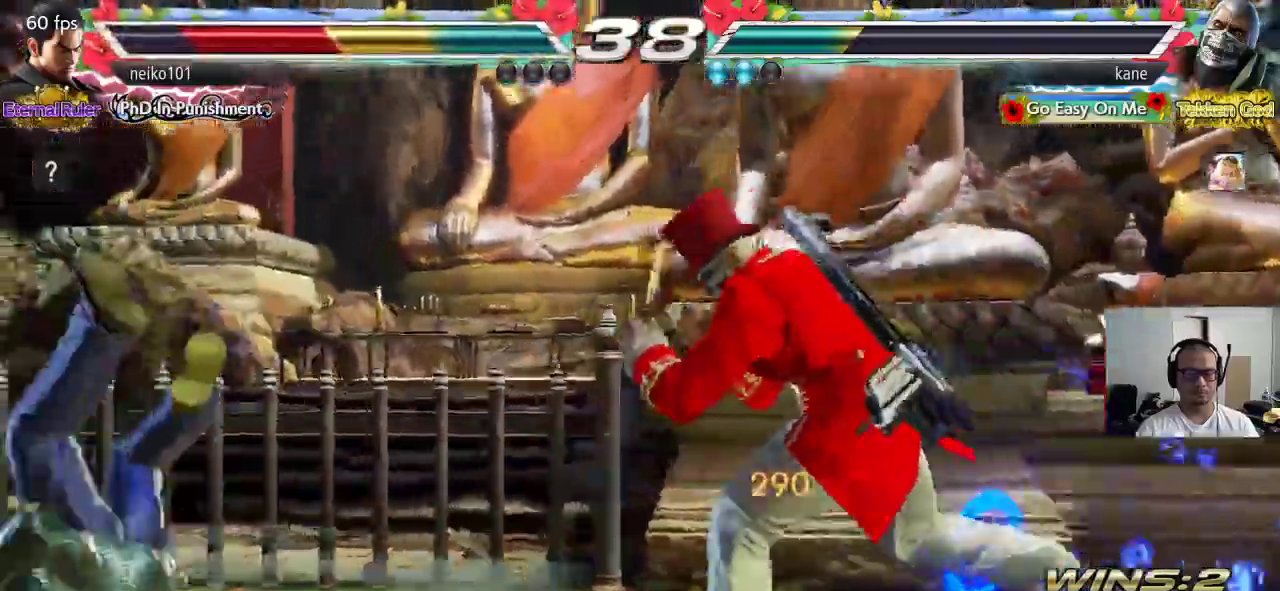
{"buttons": [], "left_stick": "left"}
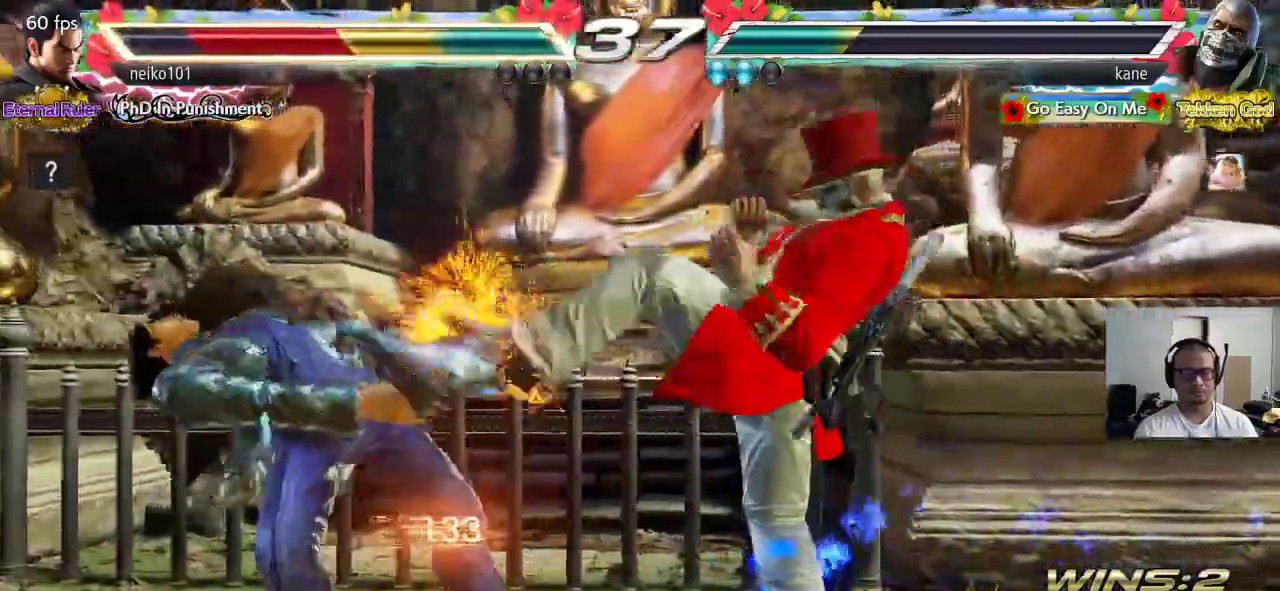
{"buttons": ["SQUARE", "TRIANGLE"], "left_stick": "center", "events": [[50, "left_stick", "center"], [67, "CIRCLE", "down"], [150, "CIRCLE", "up"], [150, "SQUARE", "down"], [233, "SQUARE", "up"], [233, "TRIANGLE", "down"], [317, "SQUARE", "down"], [317, "TRIANGLE", "up"], [383, "SQUARE", "up"], [383, "TRIANGLE", "down"], [450, "SQUARE", "down"], [450, "TRIANGLE", "up"], [500, "TRIANGLE", "down"]]}
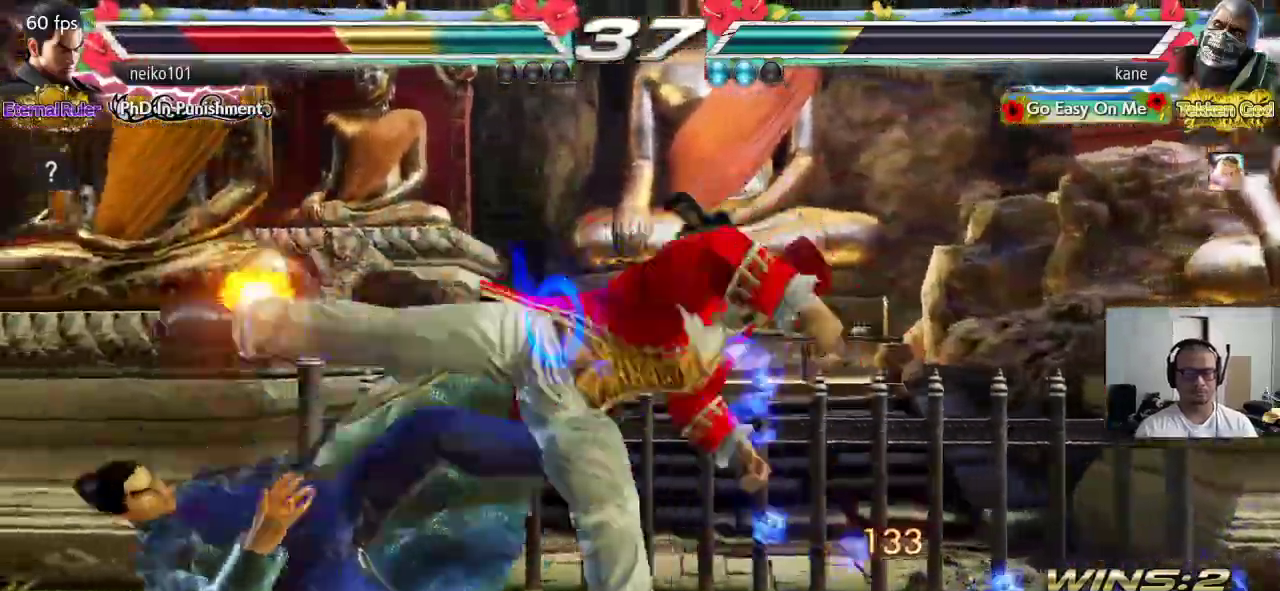
{"buttons": ["TRIANGLE"], "left_stick": "center", "events": [[33, "SQUARE", "up"], [100, "SQUARE", "down"], [100, "TRIANGLE", "up"], [150, "TRIANGLE", "down"], [183, "SQUARE", "up"], [233, "SQUARE", "down"], [233, "TRIANGLE", "up"], [317, "SQUARE", "up"], [317, "TRIANGLE", "down"], [383, "TRIANGLE", "up"], [400, "SQUARE", "down"], [467, "TRIANGLE", "down"], [483, "SQUARE", "up"]]}
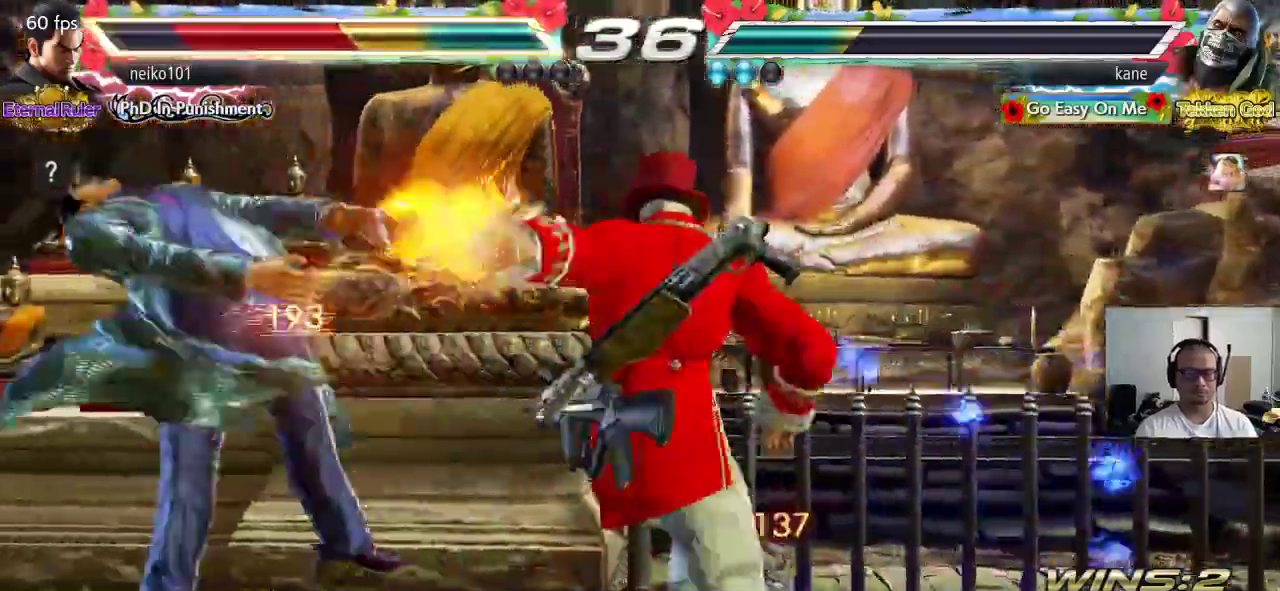
{"buttons": ["SQUARE"], "left_stick": "center", "events": [[33, "SQUARE", "down"], [50, "TRIANGLE", "up"], [100, "TRIANGLE", "down"], [217, "TRIANGLE", "up"]]}
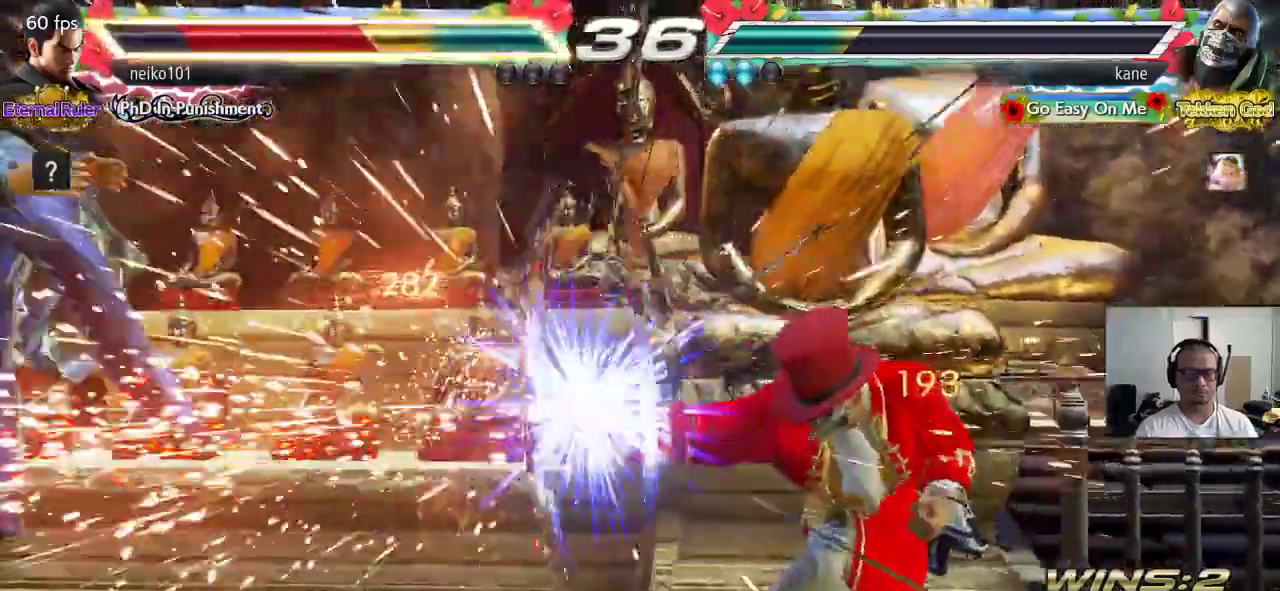
{"buttons": ["SQUARE"], "left_stick": "left", "events": [[250, "left_stick", "left"], [317, "left_stick", "center"], [383, "left_stick", "left"]]}
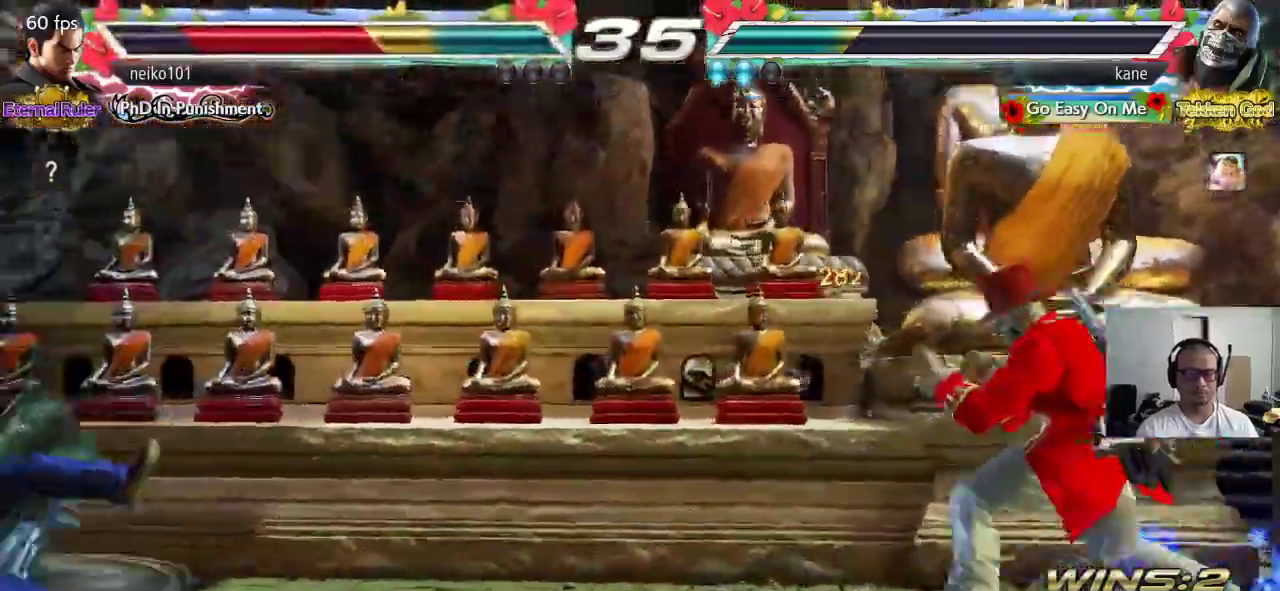
{"buttons": ["SQUARE"], "left_stick": "right"}
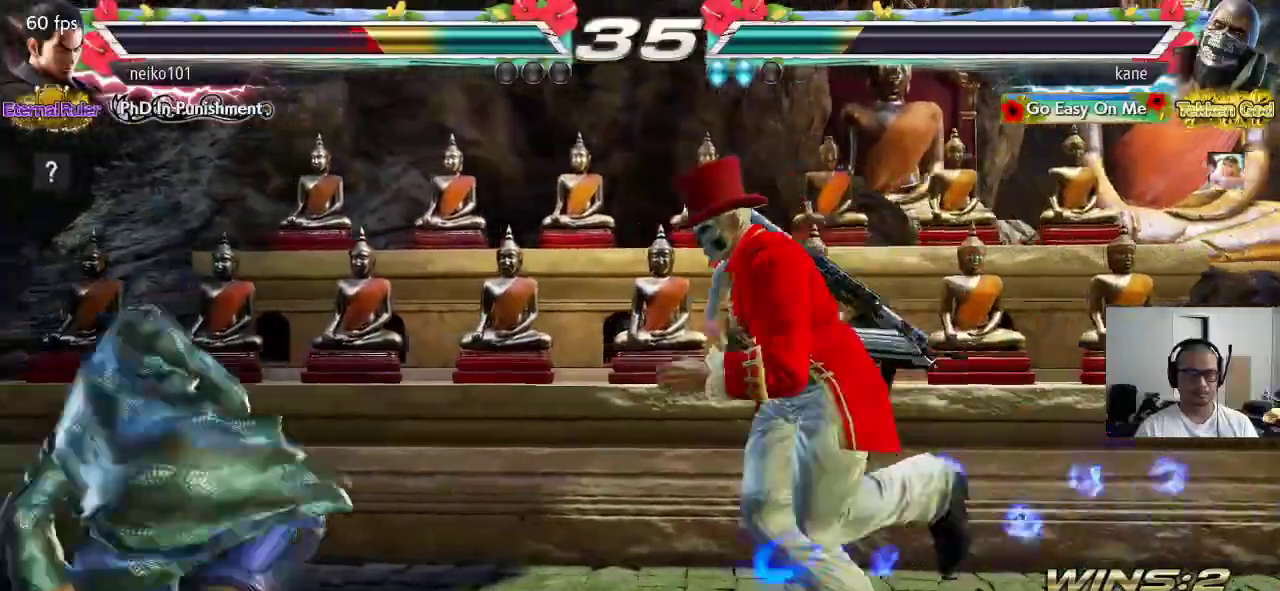
{"buttons": ["SQUARE"], "left_stick": "center", "events": [[17, "left_stick", "center"], [67, "left_stick", "right"], [167, "left_stick", "center"], [217, "left_stick", "down"], [283, "left_stick", "center"]]}